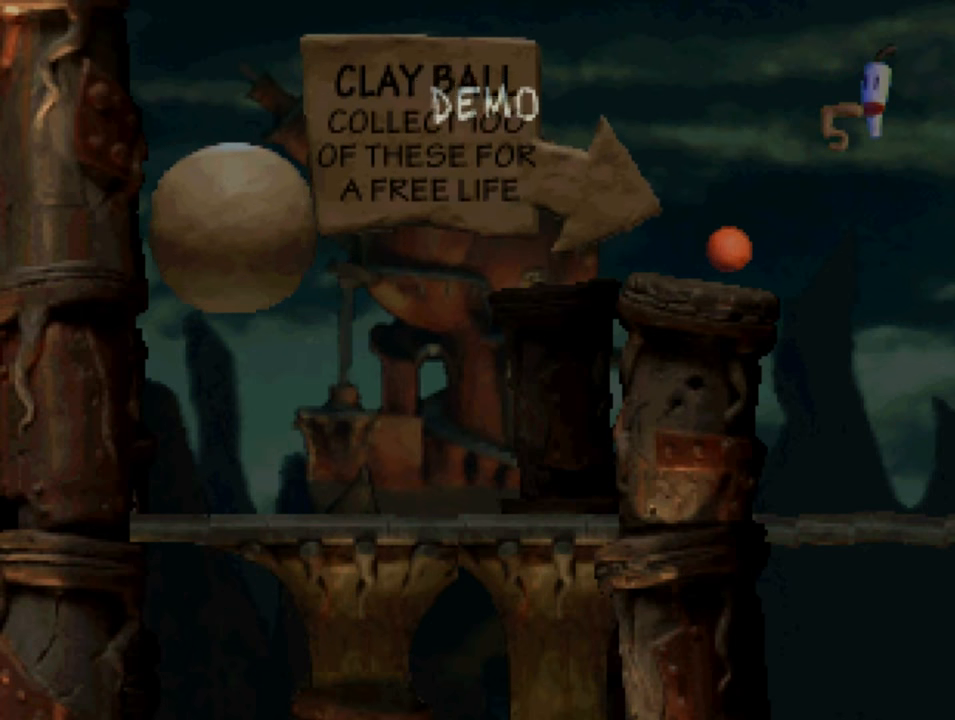
Gameplay with a controller (PlayStation layout); each line is a JSON object with the inputs held at the frame after it. "events" lists button and stick changes between this image and that frame as [ms after this image, input, new state], when the widget could be followed in between.
{"buttons": ["START"], "left_stick": "center", "right_stick": "center", "events": [[500, "START", "down"]]}
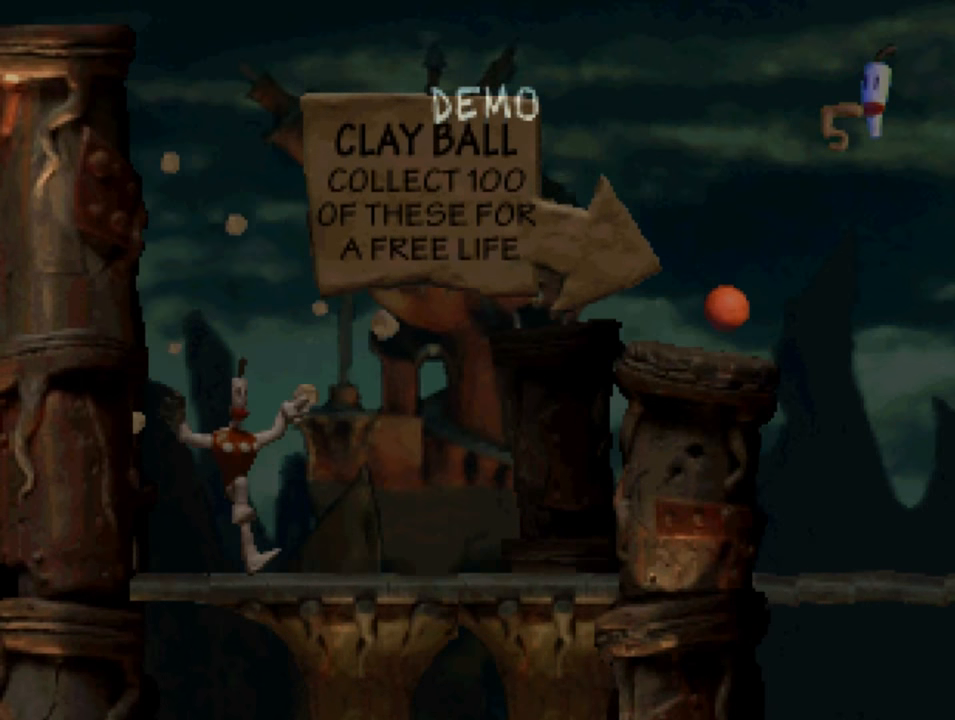
{"buttons": [], "left_stick": "center", "right_stick": "center", "events": [[100, "START", "up"]]}
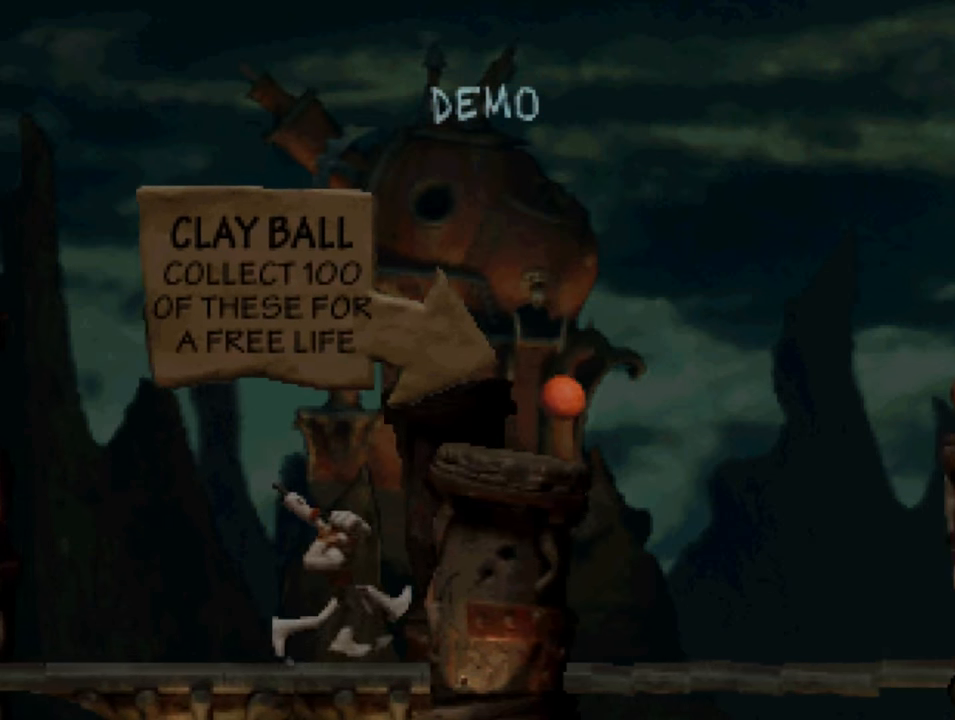
{"buttons": [], "left_stick": "center", "right_stick": "center", "events": [[217, "START", "down"], [317, "START", "up"]]}
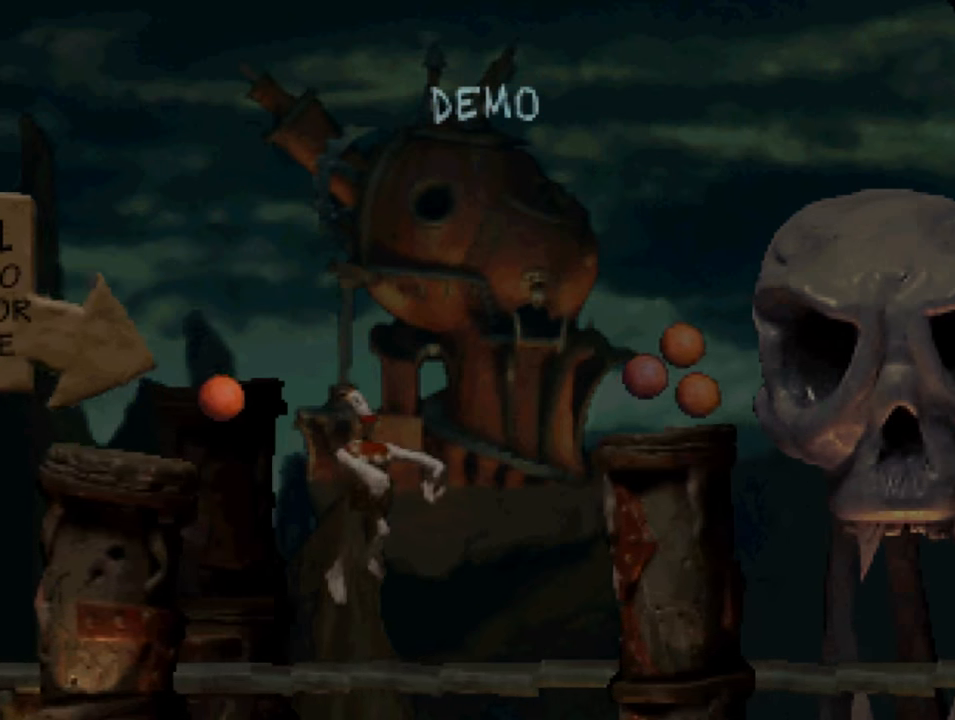
{"buttons": [], "left_stick": "center", "right_stick": "center", "events": [[267, "CIRCLE", "down"], [267, "CROSS", "down"], [400, "CROSS", "up"], [434, "CIRCLE", "up"]]}
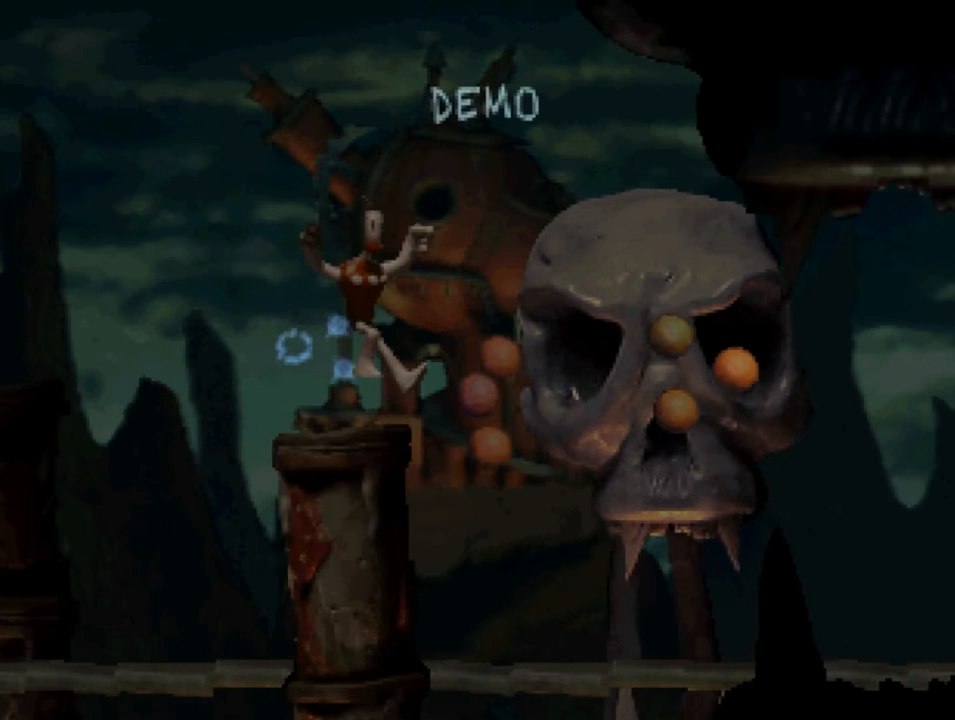
{"buttons": ["CIRCLE"], "left_stick": "center", "right_stick": "center", "events": [[500, "CIRCLE", "down"]]}
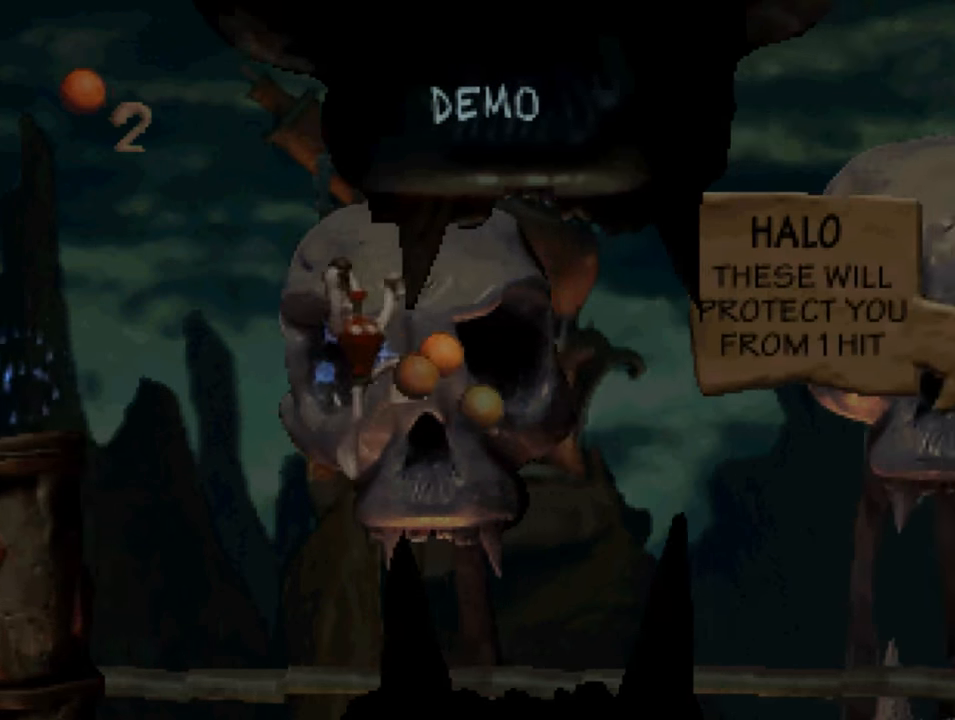
{"buttons": [], "left_stick": "center", "right_stick": "center", "events": [[117, "CIRCLE", "up"]]}
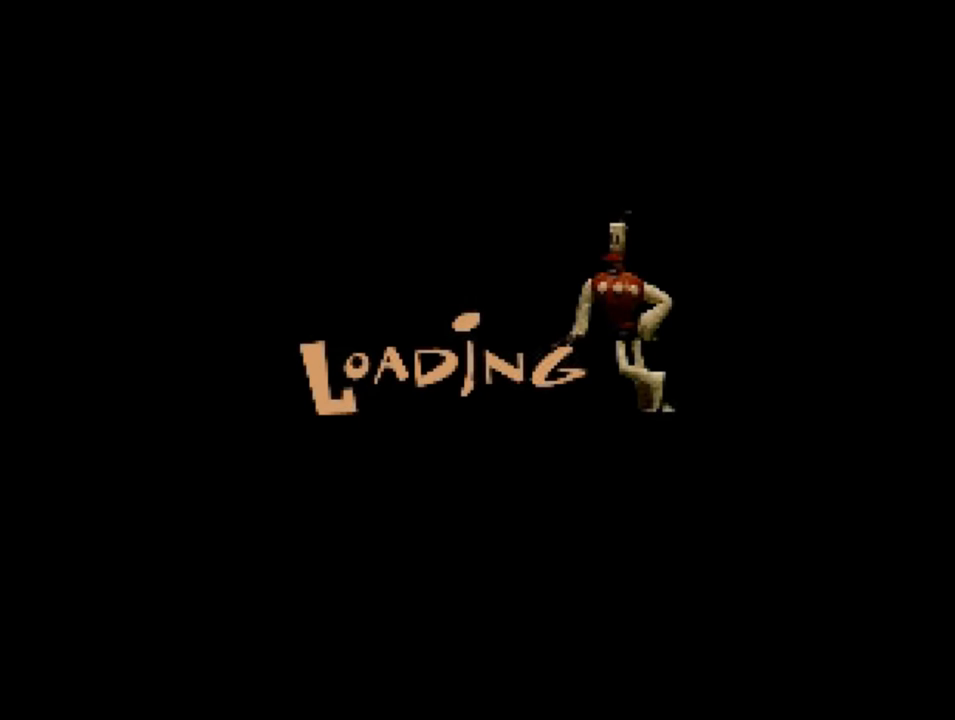
{"buttons": [], "left_stick": "center", "right_stick": "center", "events": []}
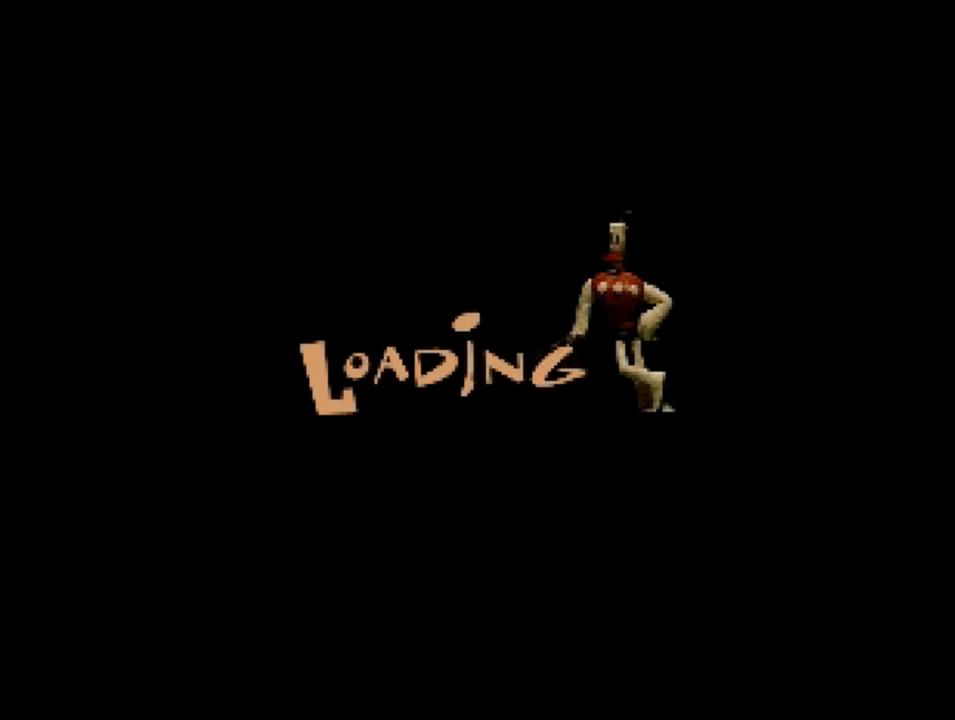
{"buttons": [], "left_stick": "center", "right_stick": "center", "events": []}
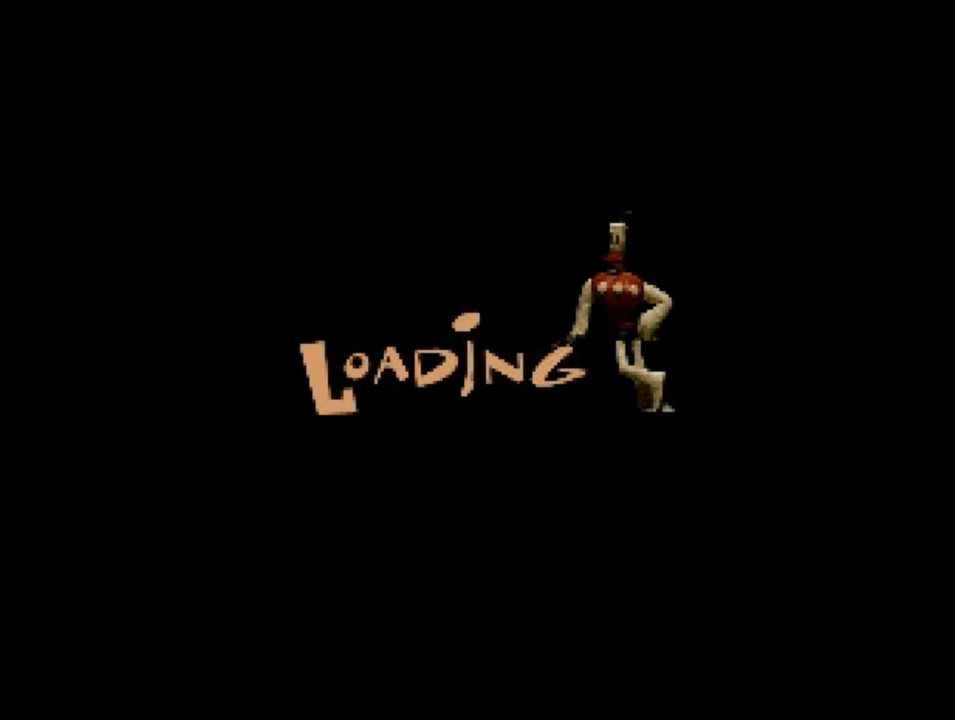
{"buttons": [], "left_stick": "center", "right_stick": "center", "events": []}
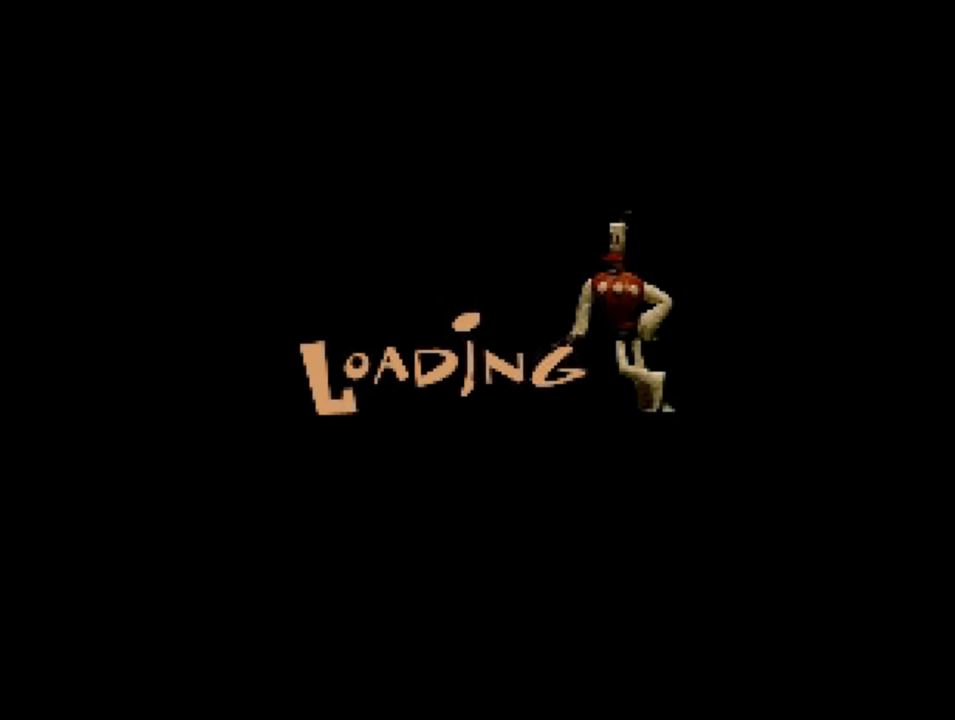
{"buttons": [], "left_stick": "center", "right_stick": "center", "events": []}